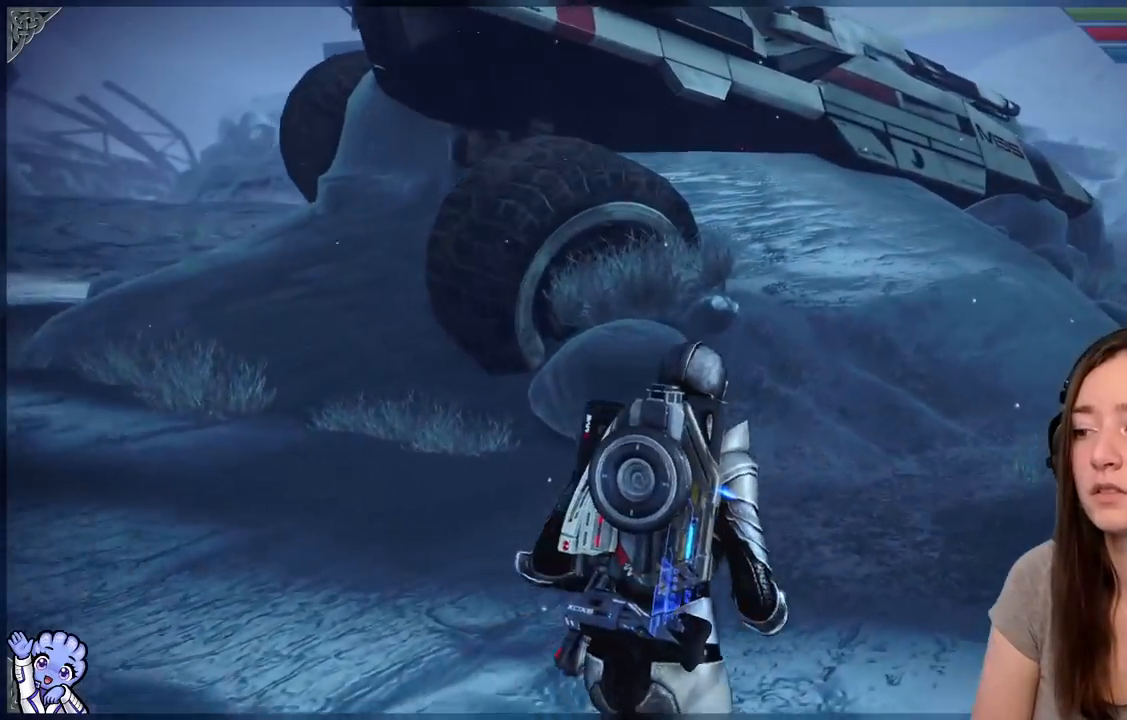
Gameplay with a controller (Xbox layout); each line is a JSON object with the inputs held at the frame after it. "events" lists button and stick changes between this image and that frame as [ms after this image, input, new state], when the widget could be followed in between. Not read: SHARE.
{"buttons": [], "left_stick": "up-right", "right_stick": "down-right"}
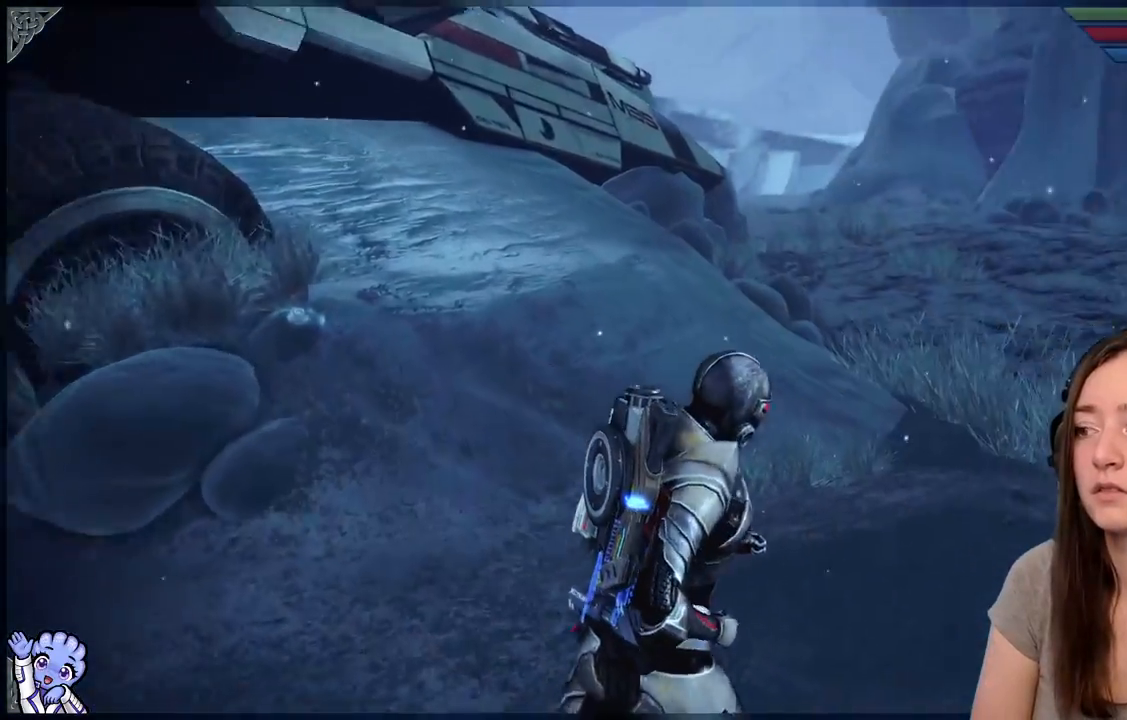
{"buttons": [], "left_stick": "up-right", "right_stick": "center", "events": [[283, "right_stick", "center"]]}
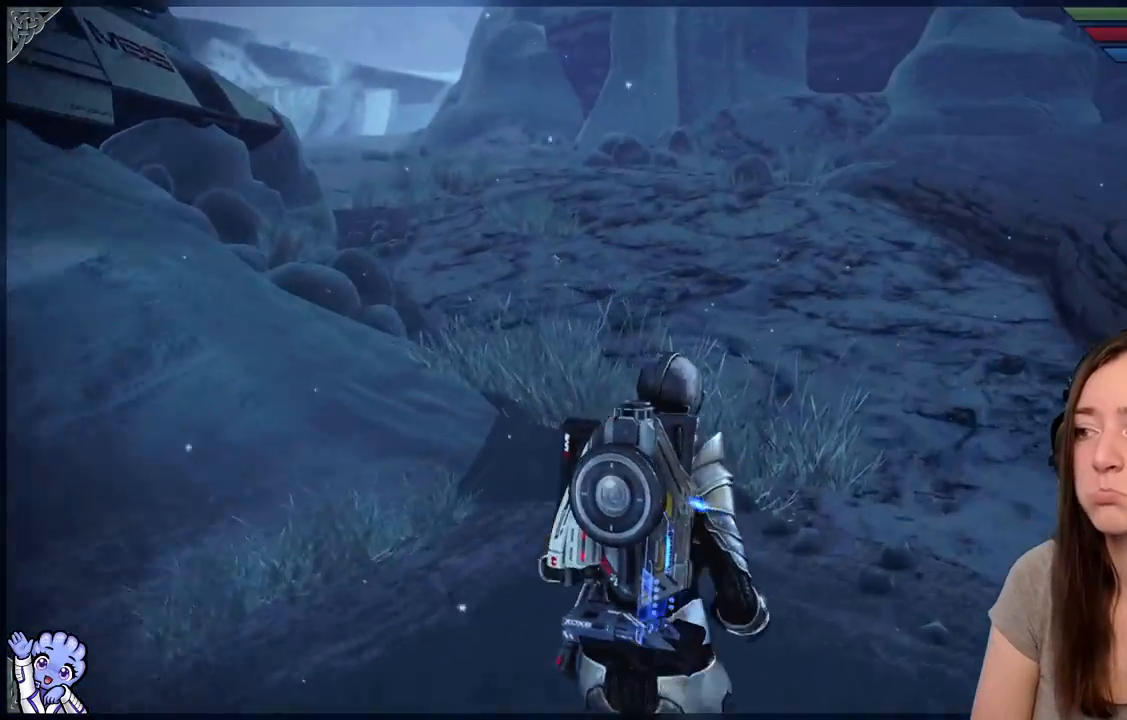
{"buttons": [], "left_stick": "up", "right_stick": "left", "events": [[250, "left_stick", "up"], [383, "right_stick", "left"]]}
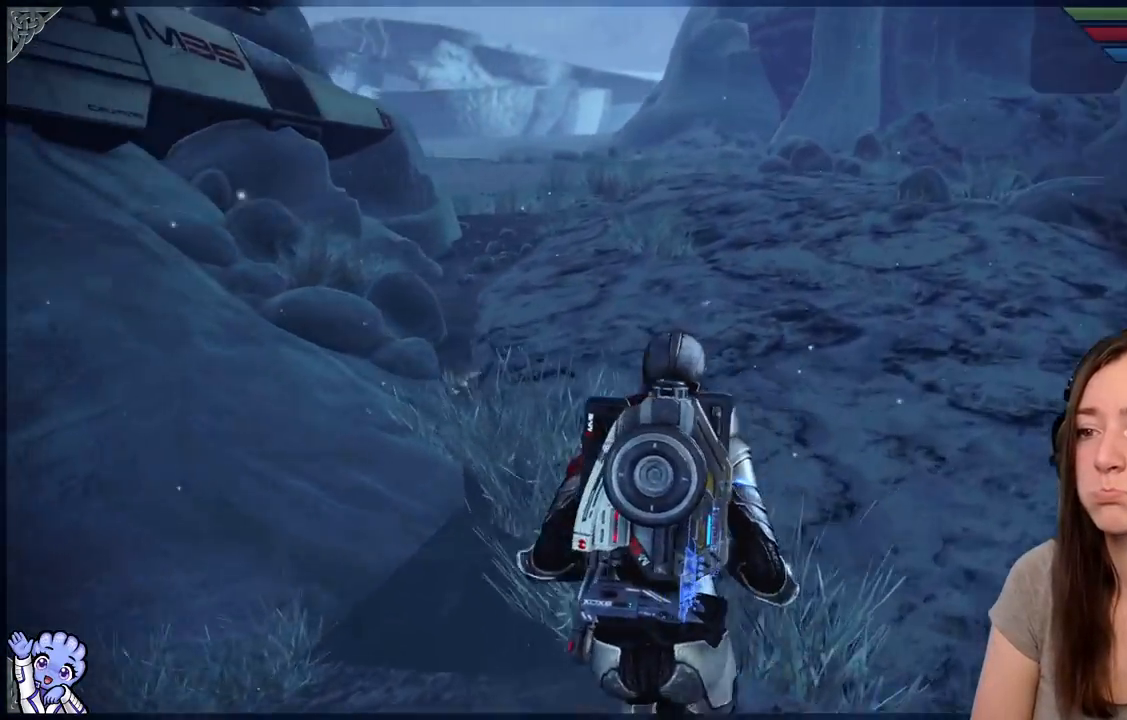
{"buttons": [], "left_stick": "up", "right_stick": "center", "events": [[67, "right_stick", "center"]]}
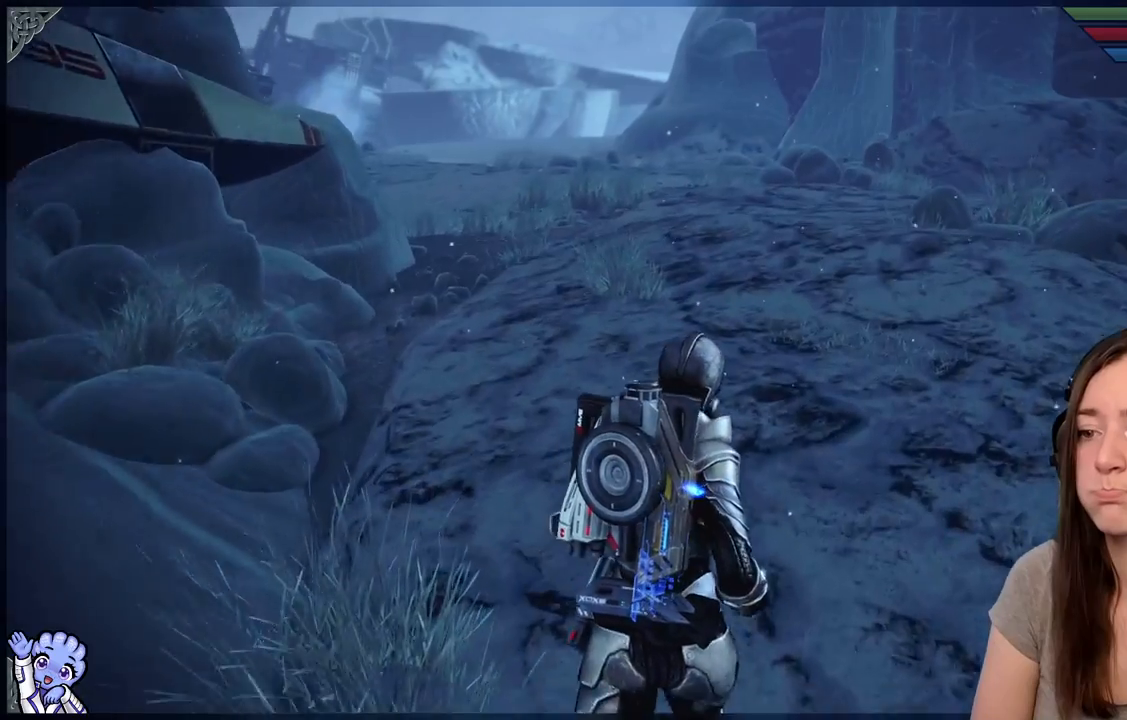
{"buttons": [], "left_stick": "up", "right_stick": "center", "events": []}
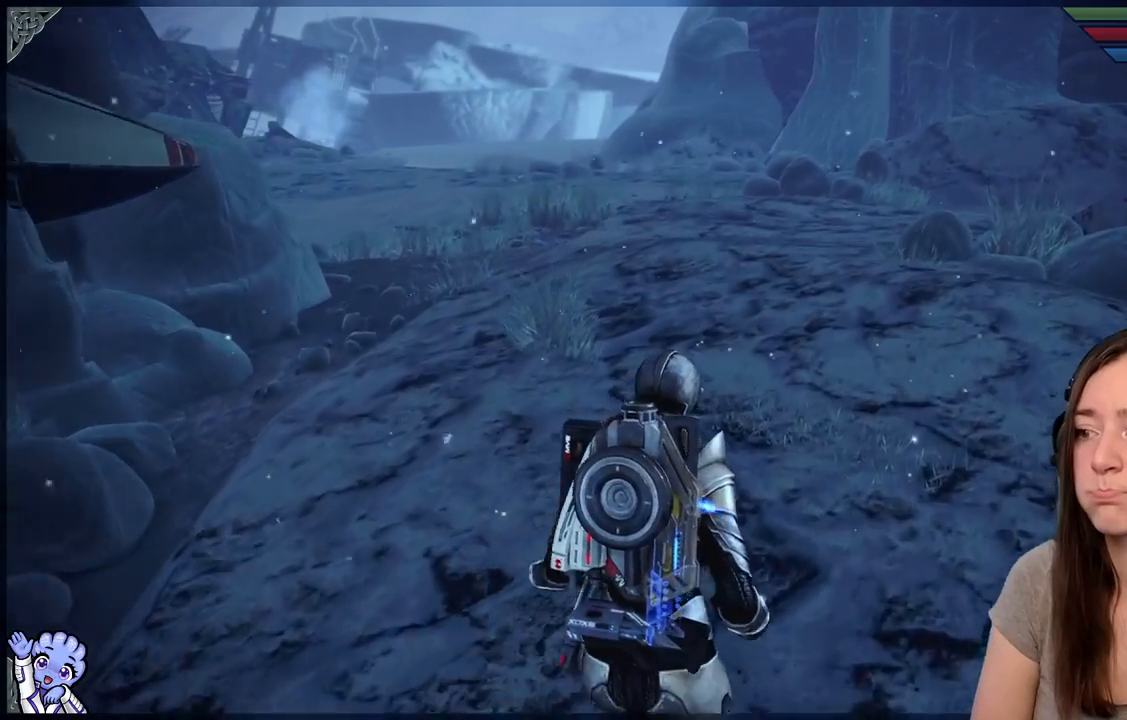
{"buttons": [], "left_stick": "up", "right_stick": "center", "events": []}
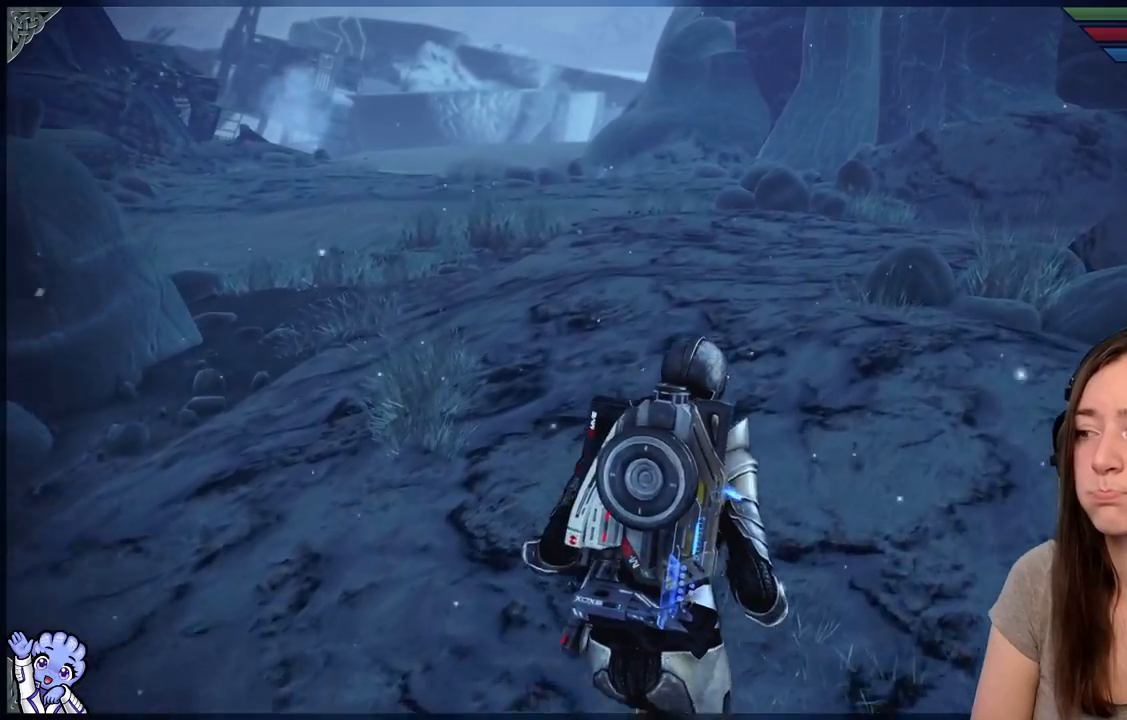
{"buttons": [], "left_stick": "up", "right_stick": "center", "events": []}
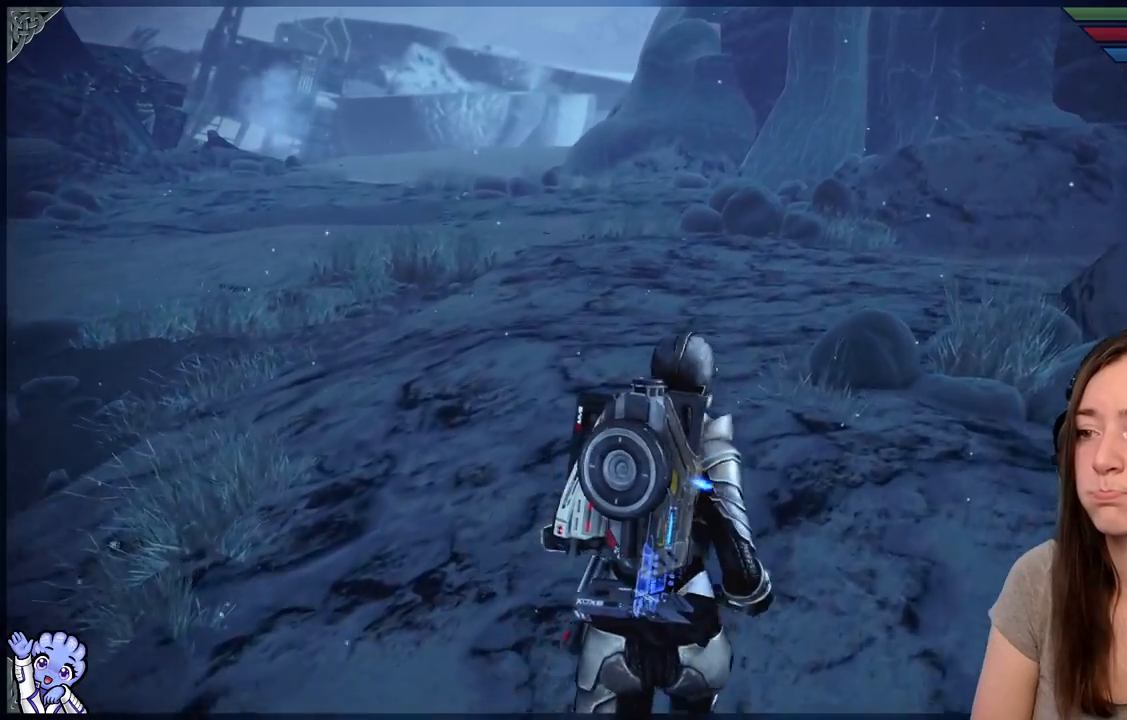
{"buttons": [], "left_stick": "up-right", "right_stick": "left", "events": [[33, "right_stick", "down-left"], [100, "right_stick", "left"], [200, "left_stick", "up-right"]]}
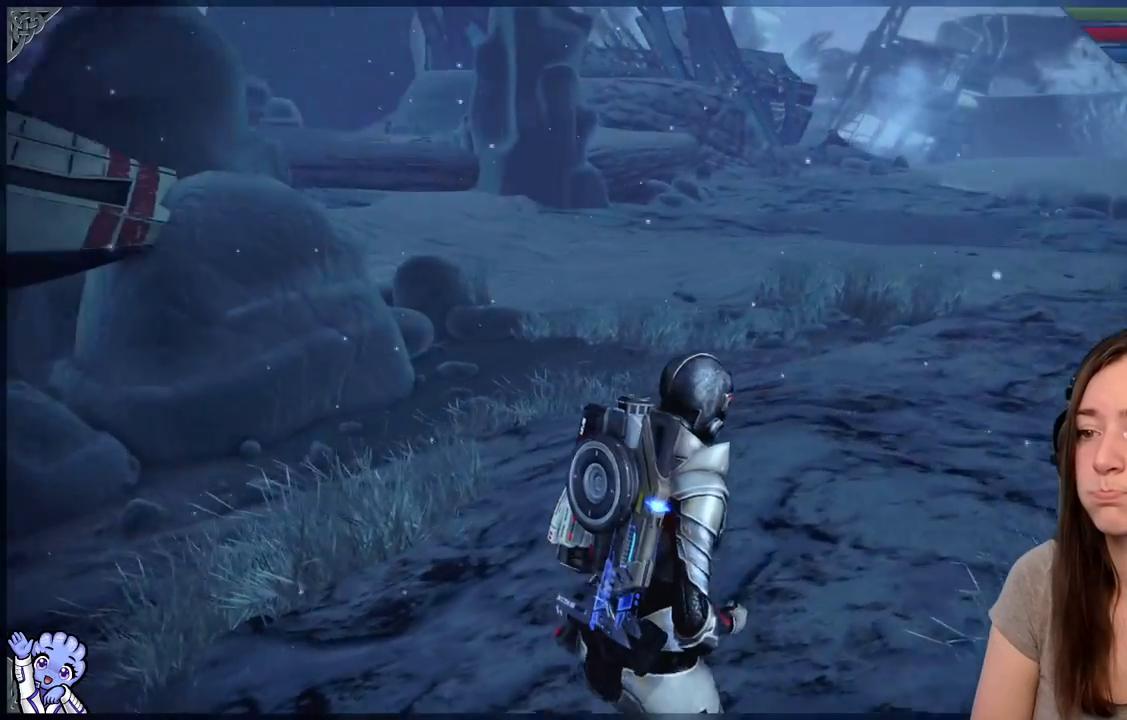
{"buttons": [], "left_stick": "center", "right_stick": "center", "events": [[283, "right_stick", "center"], [417, "left_stick", "center"]]}
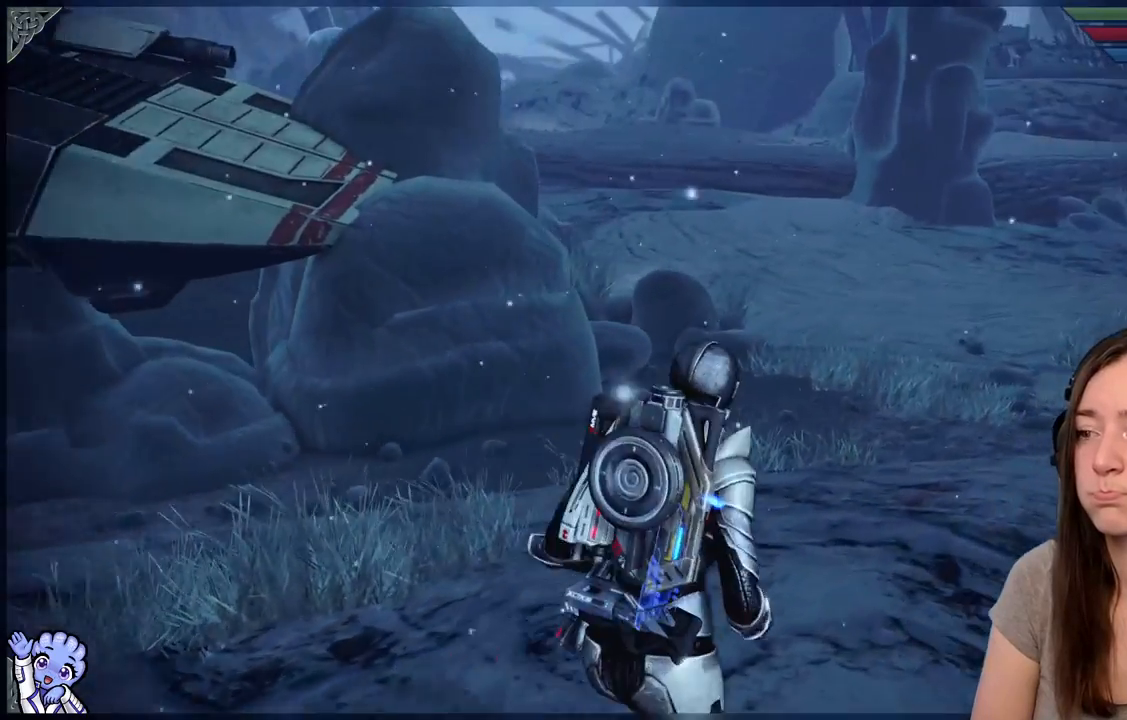
{"buttons": [], "left_stick": "center", "right_stick": "left", "events": [[350, "right_stick", "left"]]}
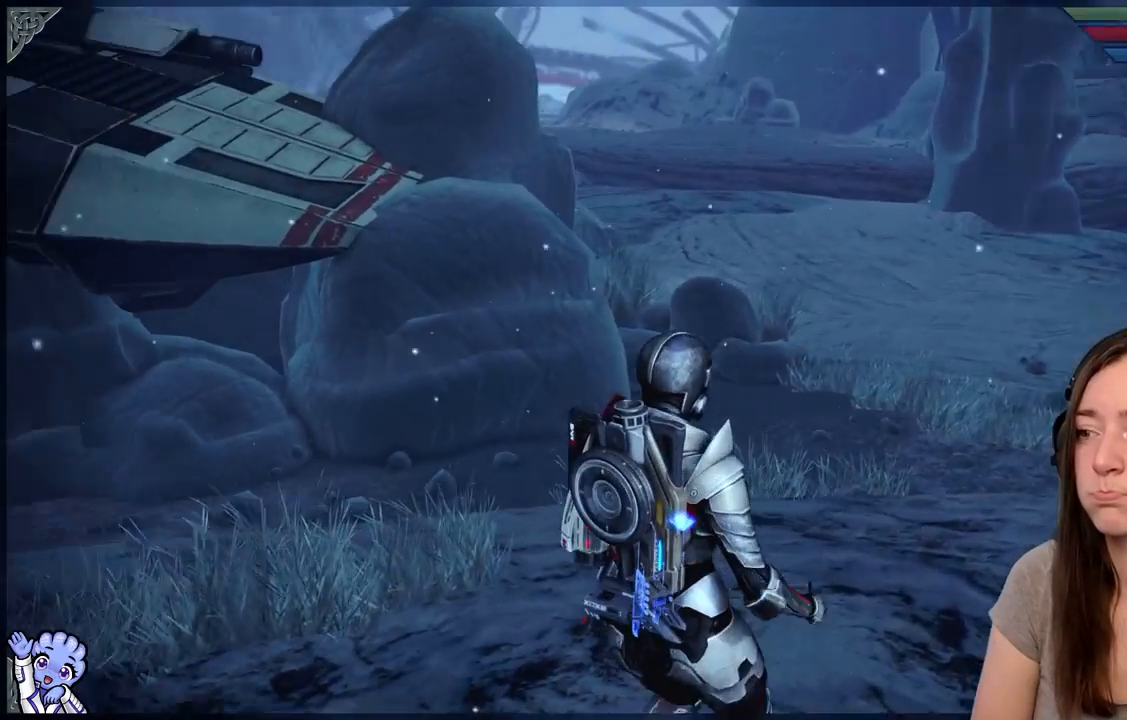
{"buttons": [], "left_stick": "down", "right_stick": "center", "events": [[333, "left_stick", "down"], [383, "right_stick", "center"]]}
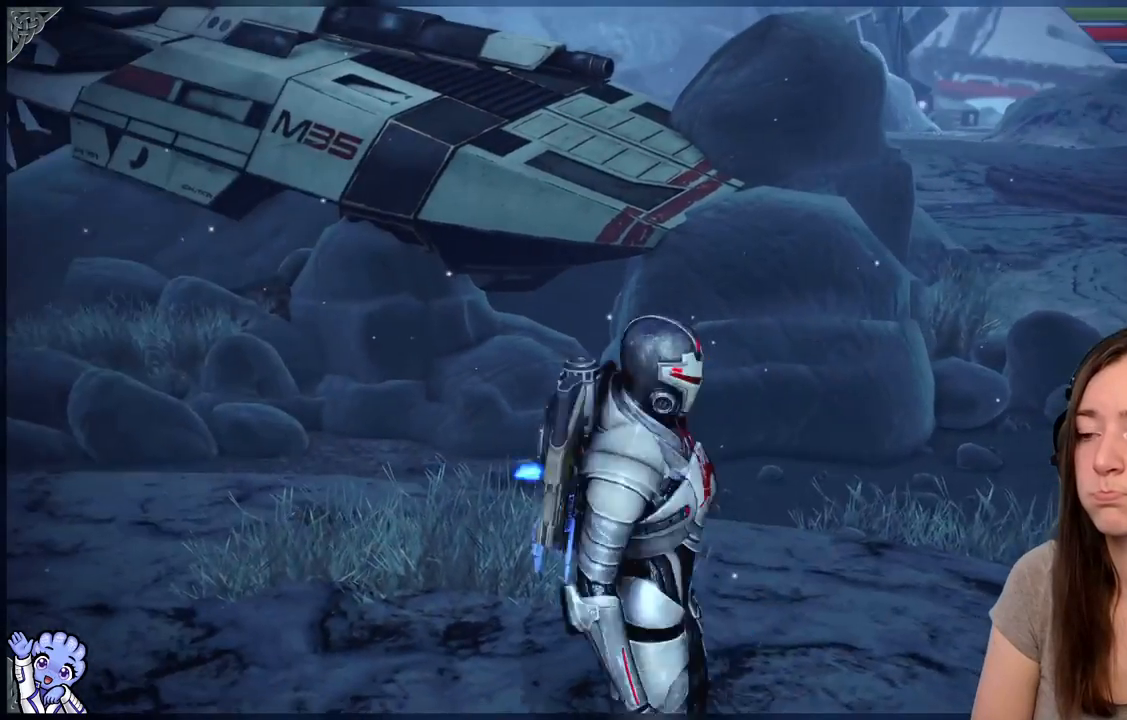
{"buttons": [], "left_stick": "right", "right_stick": "down-right", "events": [[150, "left_stick", "down-right"], [267, "right_stick", "down-right"], [400, "left_stick", "right"]]}
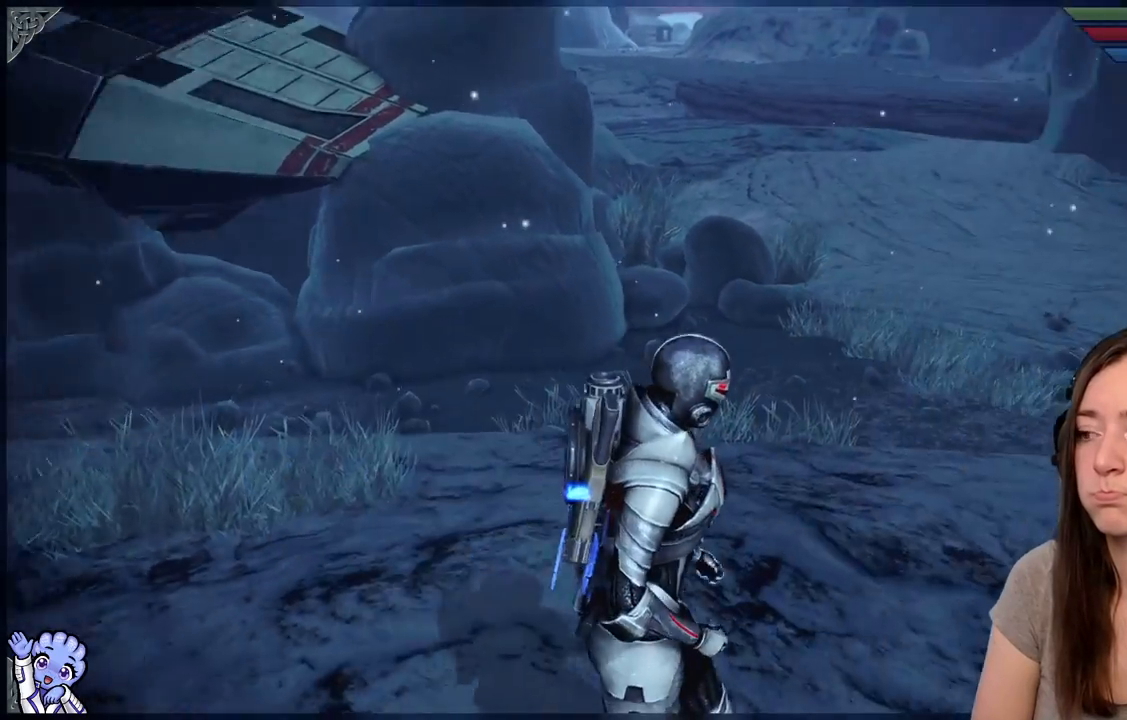
{"buttons": [], "left_stick": "center", "right_stick": "center", "events": [[333, "left_stick", "center"], [467, "right_stick", "center"]]}
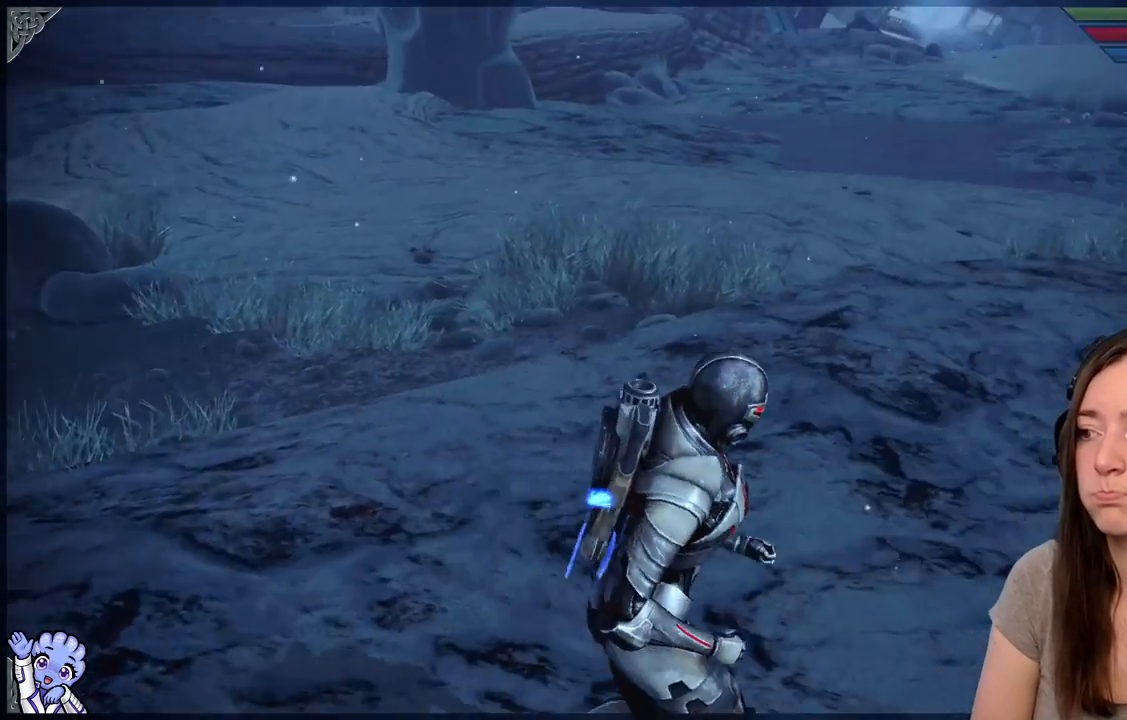
{"buttons": [], "left_stick": "center", "right_stick": "down-right", "events": [[350, "right_stick", "down-right"]]}
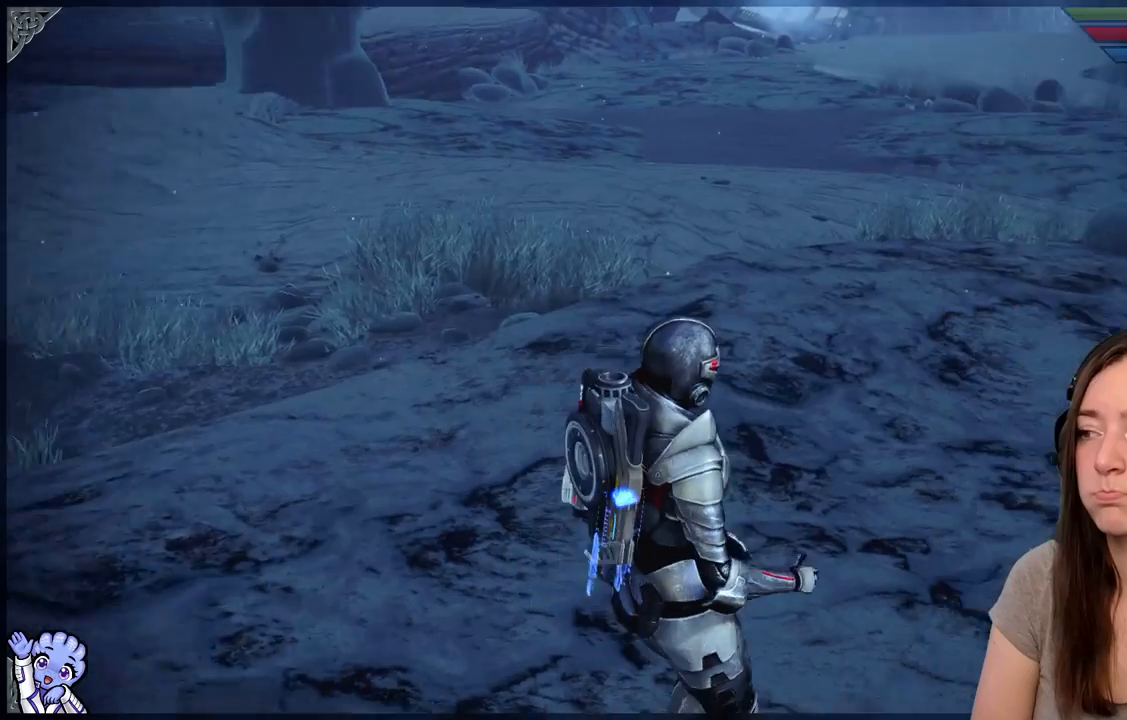
{"buttons": [], "left_stick": "up-right", "right_stick": "down-right", "events": [[217, "left_stick", "right"], [350, "left_stick", "up-right"]]}
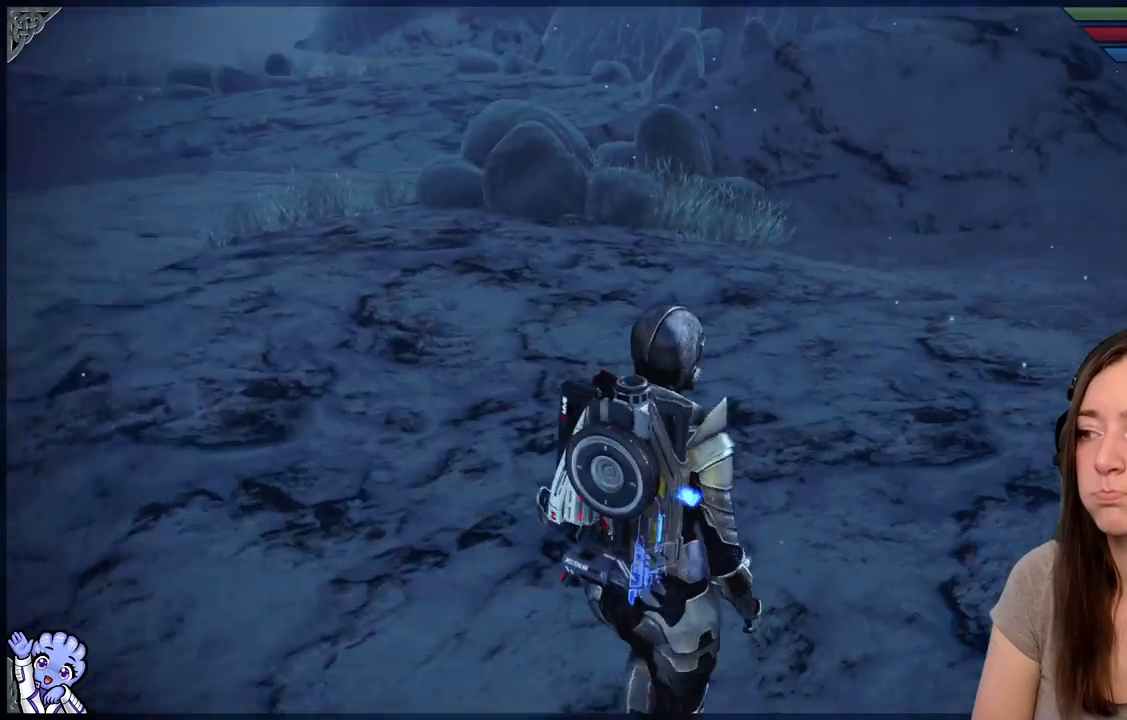
{"buttons": [], "left_stick": "up", "right_stick": "center", "events": [[100, "left_stick", "up"], [233, "right_stick", "center"]]}
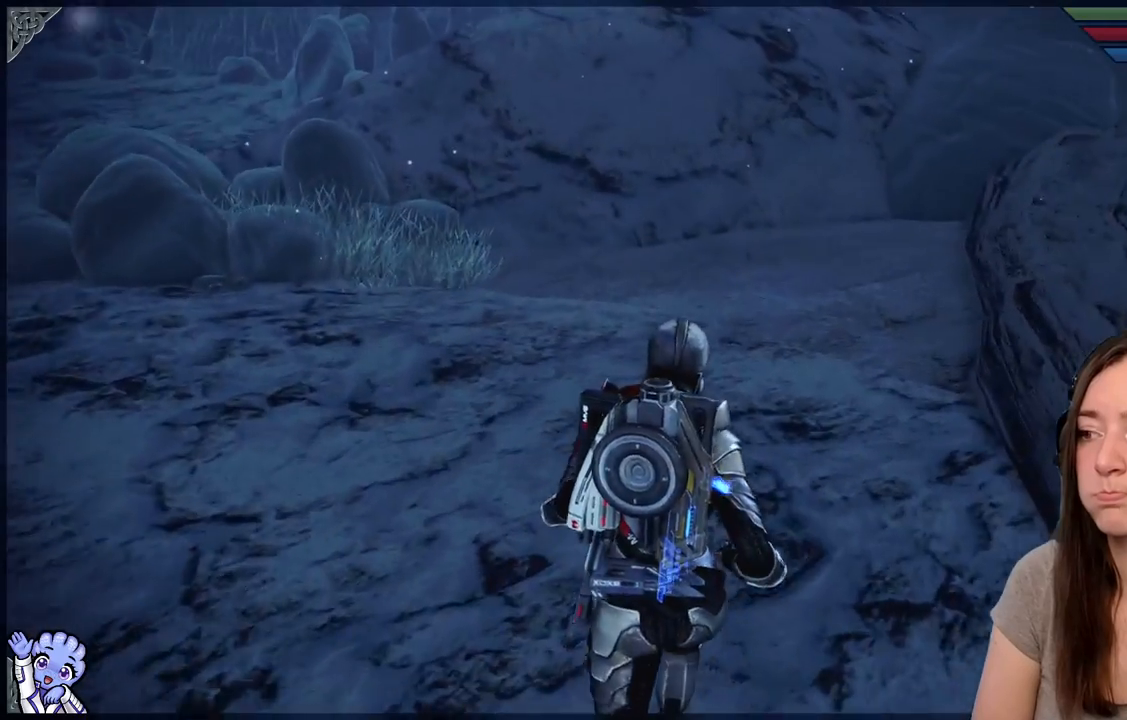
{"buttons": [], "left_stick": "left", "right_stick": "right", "events": [[67, "left_stick", "up-left"], [167, "right_stick", "right"], [367, "left_stick", "left"]]}
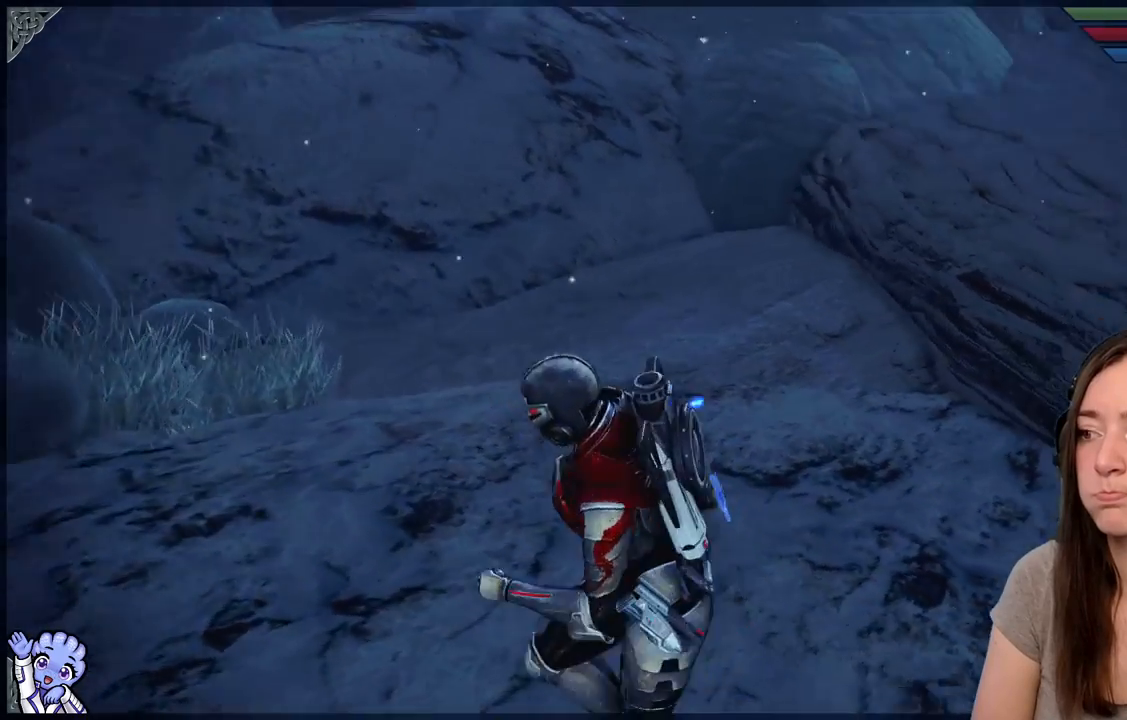
{"buttons": [], "left_stick": "center", "right_stick": "right", "events": [[133, "left_stick", "up-left"], [317, "left_stick", "center"]]}
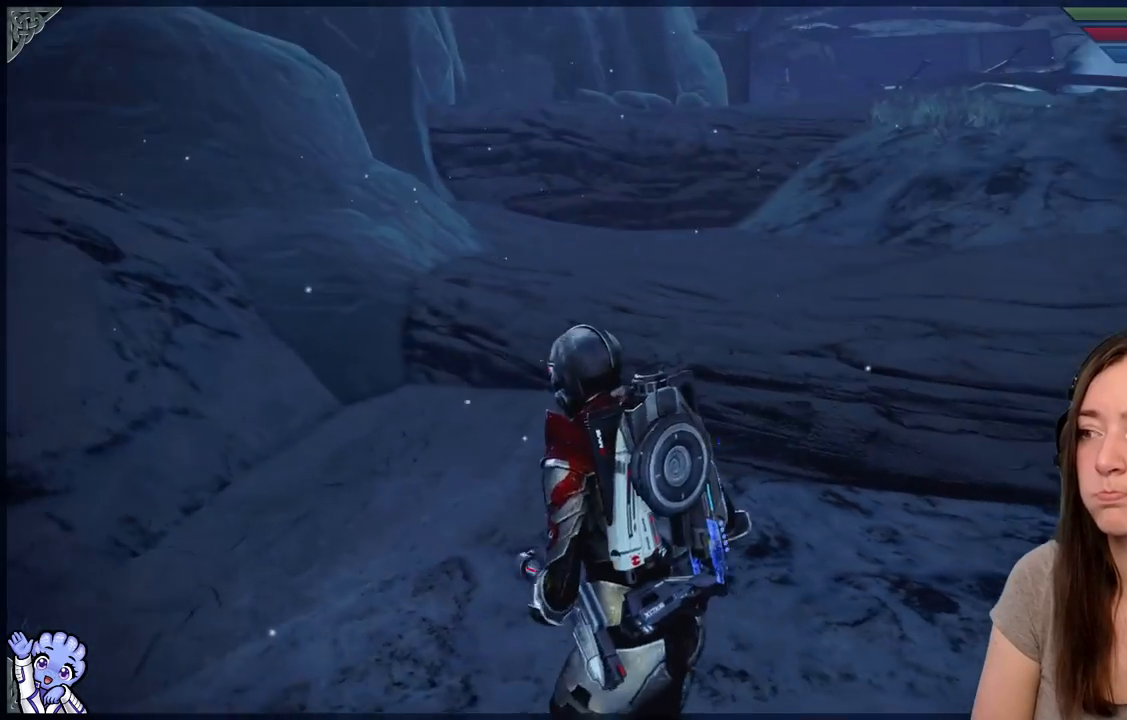
{"buttons": [], "left_stick": "center", "right_stick": "center", "events": [[50, "right_stick", "center"]]}
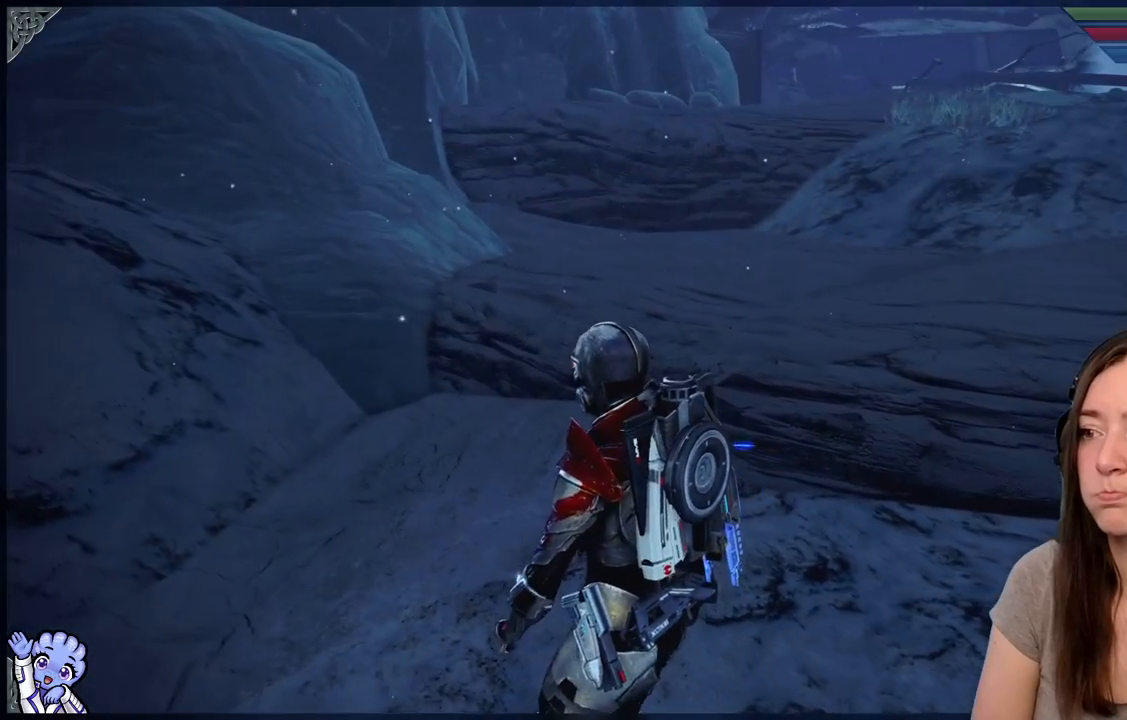
{"buttons": [], "left_stick": "down-left", "right_stick": "left", "events": [[250, "left_stick", "down"], [367, "right_stick", "down-left"], [450, "left_stick", "down-left"], [500, "right_stick", "left"]]}
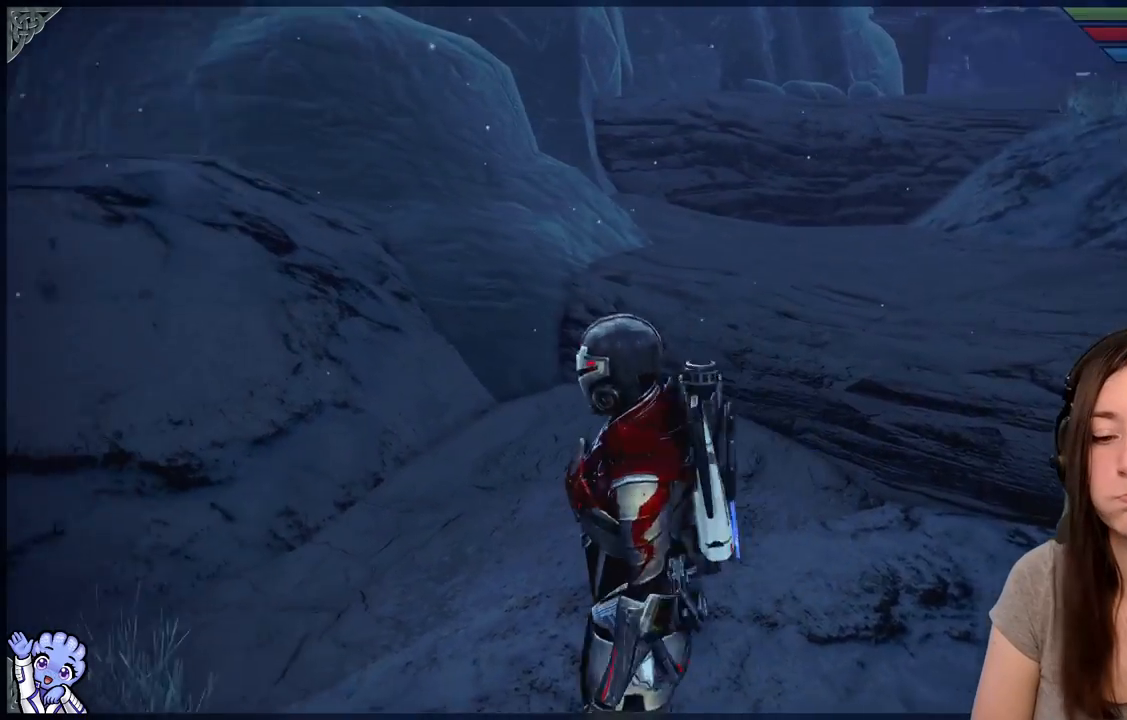
{"buttons": [], "left_stick": "down-left", "right_stick": "left", "events": []}
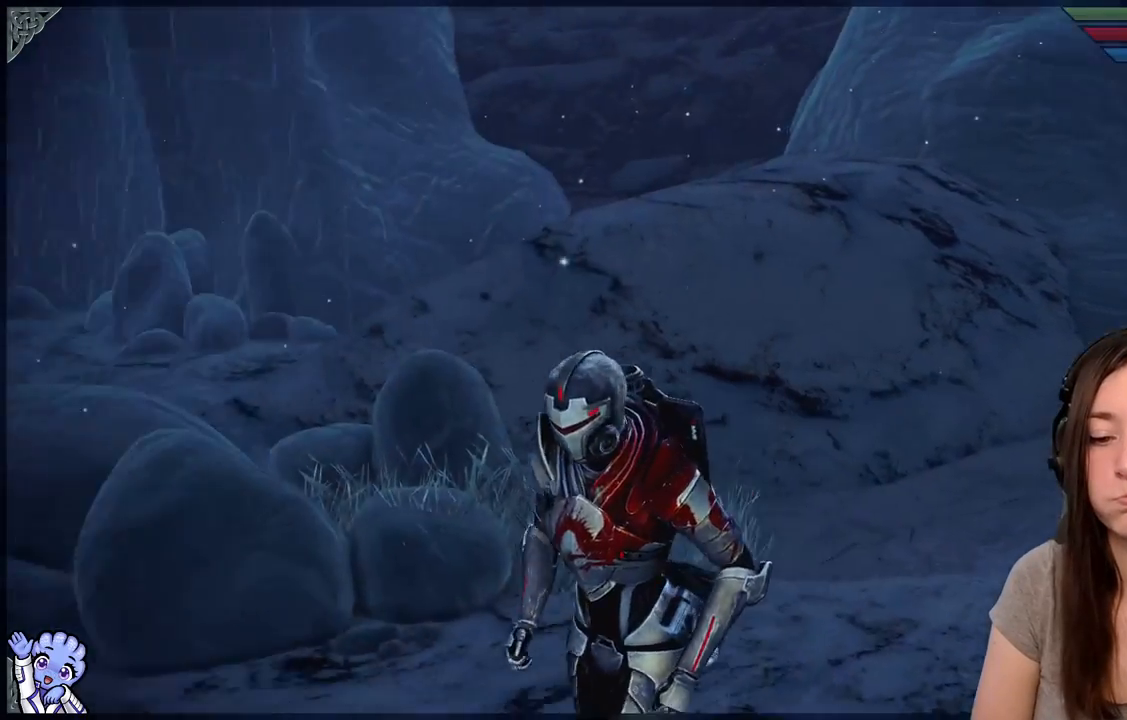
{"buttons": [], "left_stick": "left", "right_stick": "center", "events": [[100, "right_stick", "center"], [250, "left_stick", "left"]]}
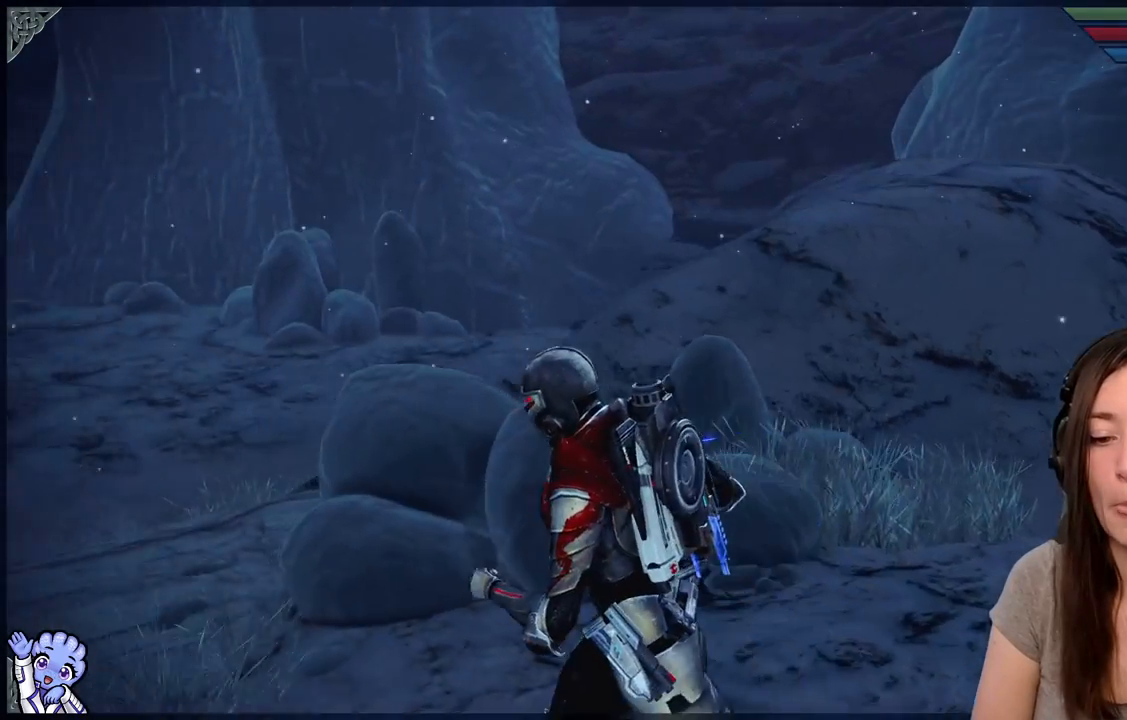
{"buttons": [], "left_stick": "left", "right_stick": "center", "events": []}
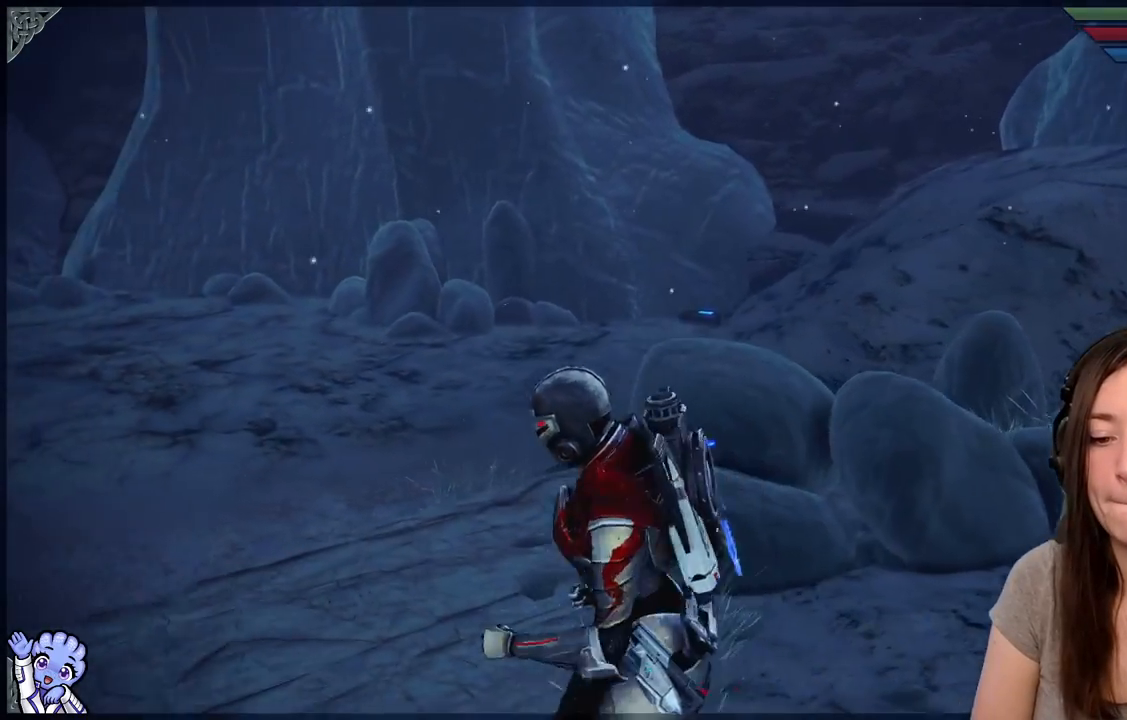
{"buttons": [], "left_stick": "up-left", "right_stick": "center", "events": [[83, "left_stick", "up-left"], [83, "right_stick", "down"], [317, "right_stick", "center"]]}
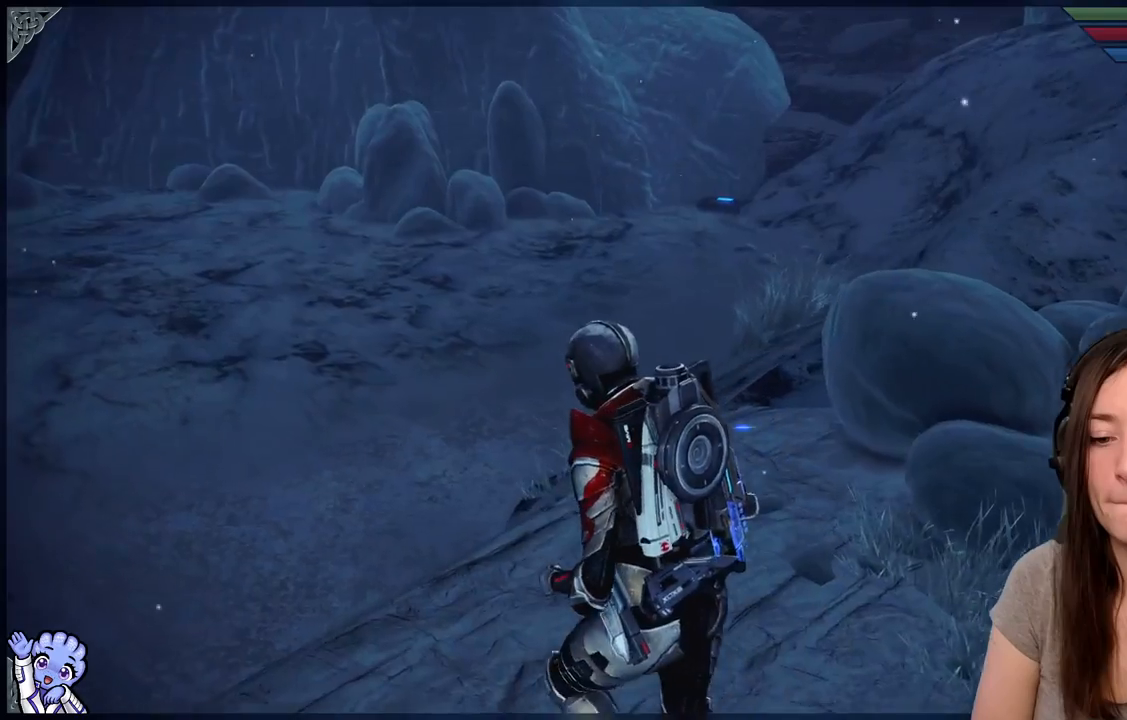
{"buttons": [], "left_stick": "up-left", "right_stick": "center", "events": [[133, "right_stick", "right"], [333, "right_stick", "center"]]}
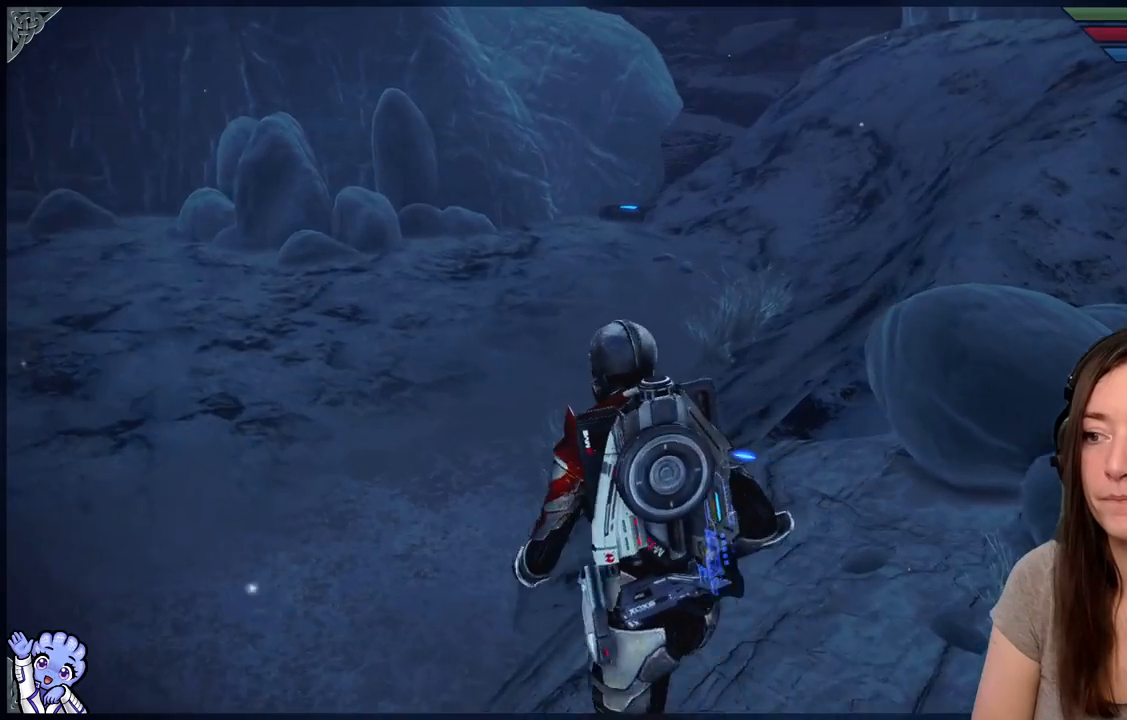
{"buttons": [], "left_stick": "down", "right_stick": "left", "events": [[233, "left_stick", "down-left"], [283, "right_stick", "left"], [417, "left_stick", "down"]]}
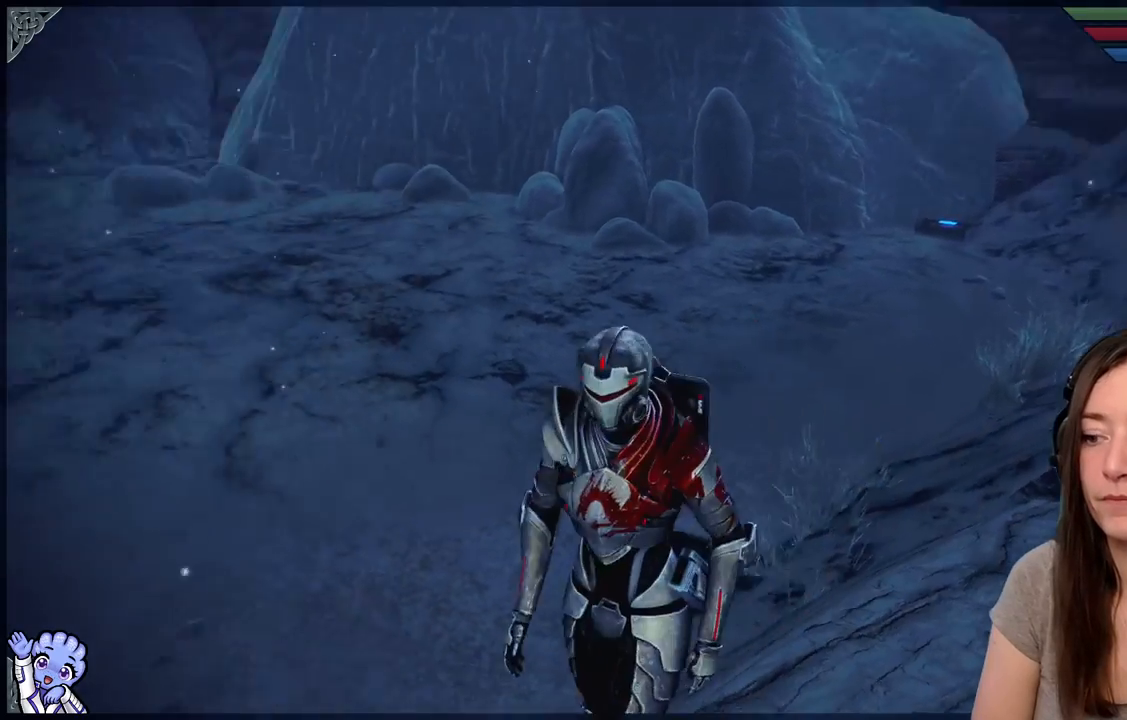
{"buttons": [], "left_stick": "center", "right_stick": "left", "events": [[17, "left_stick", "center"]]}
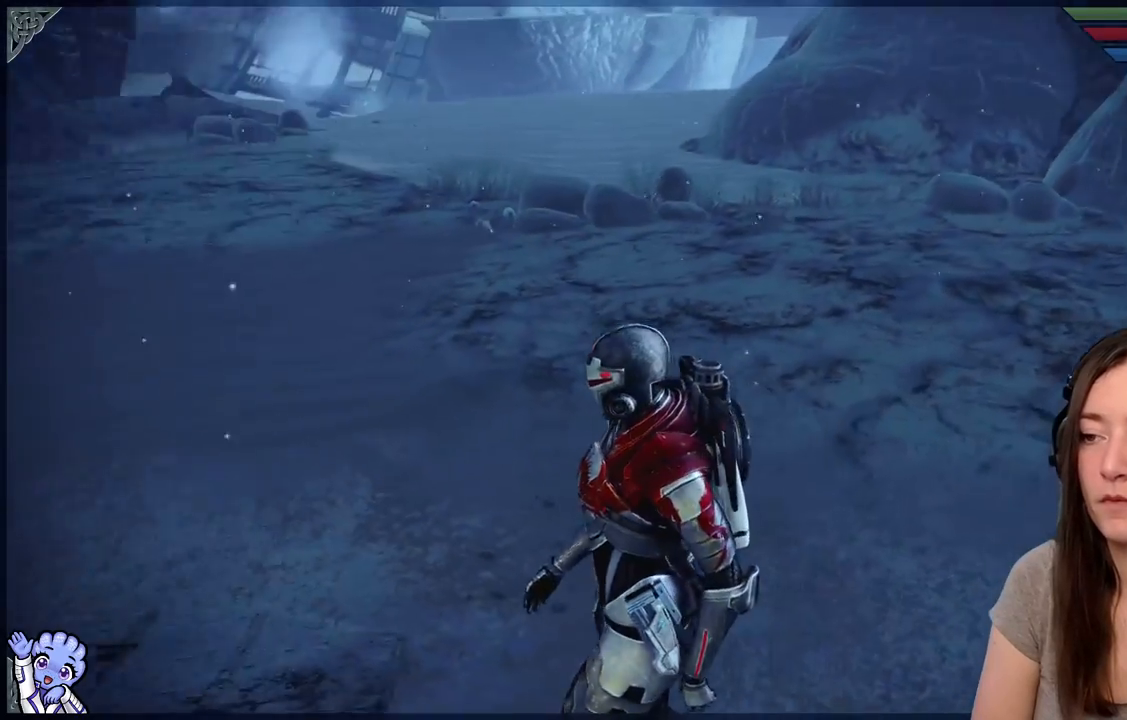
{"buttons": [], "left_stick": "center", "right_stick": "center", "events": [[150, "right_stick", "center"]]}
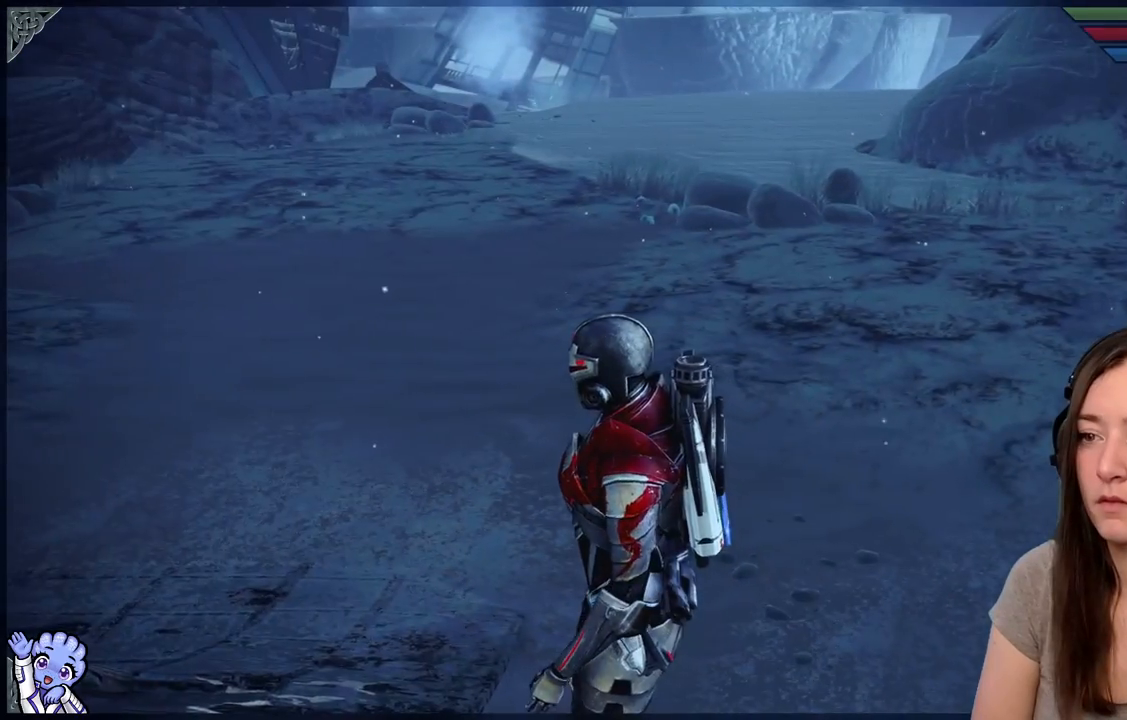
{"buttons": [], "left_stick": "center", "right_stick": "center", "events": []}